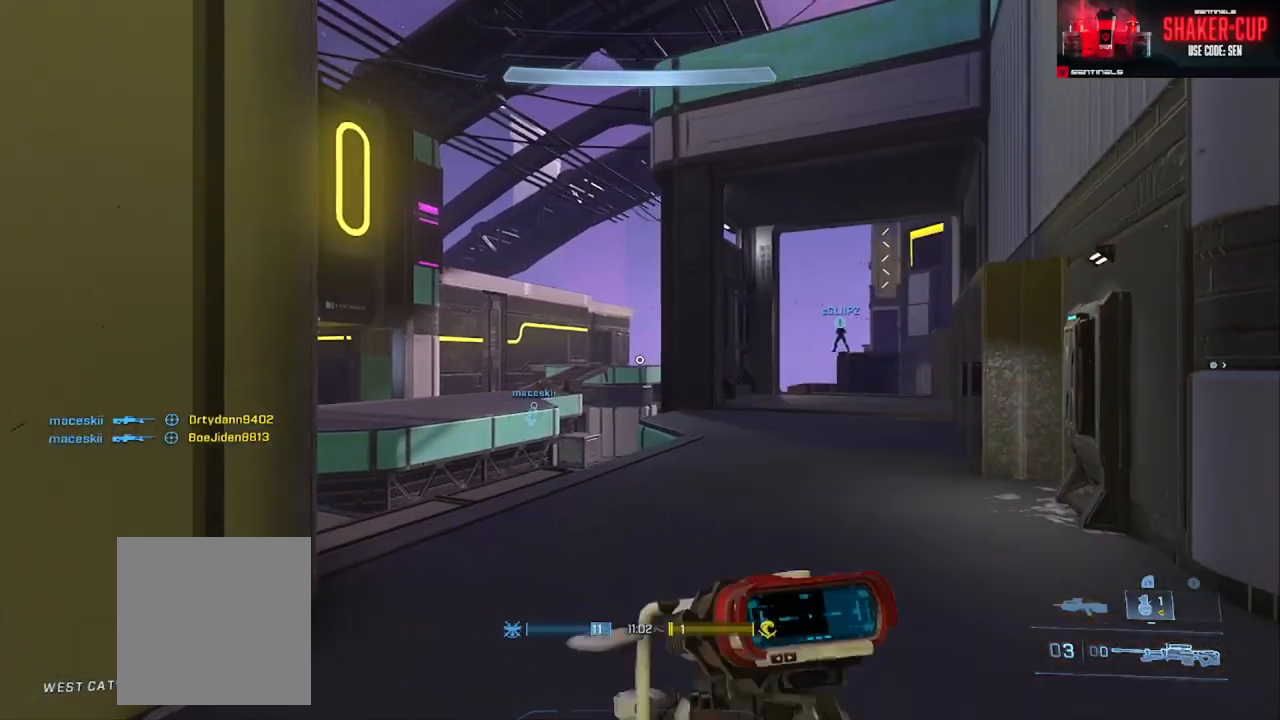
Gameplay with a controller (Xbox layout); each line is a JSON object with the inputs held at the frame after it. "events" lists button and stick changes between this image and that frame as [ms after this image, input, new state], when the widget could be followed in between.
{"buttons": [], "left_stick": "down-right", "right_stick": "left", "events": [[34, "right_stick", "left"], [67, "Y", "up"], [184, "left_stick", "down-right"], [217, "right_stick", "center"], [317, "right_stick", "left"], [417, "Y", "down"], [484, "Y", "up"]]}
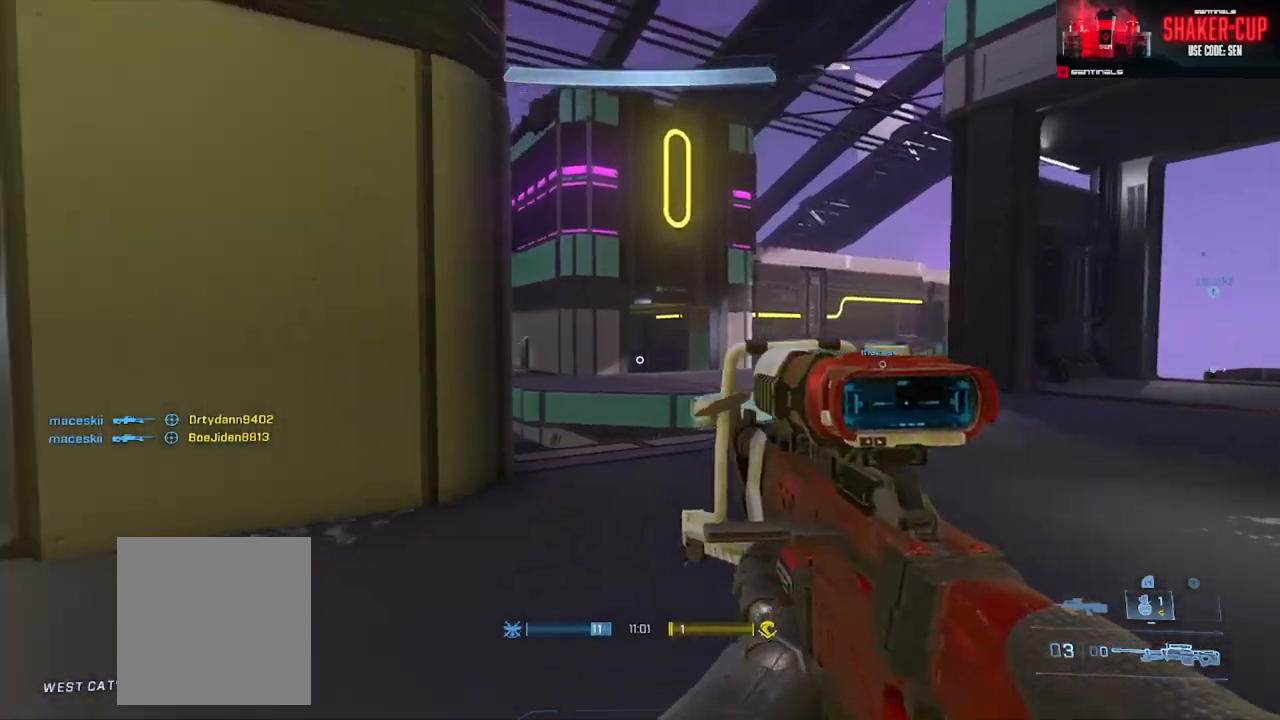
{"buttons": [], "left_stick": "left", "right_stick": "left", "events": [[84, "Y", "down"], [134, "Y", "up"], [184, "right_stick", "center"], [334, "left_stick", "down-left"], [384, "right_stick", "left"], [467, "left_stick", "left"]]}
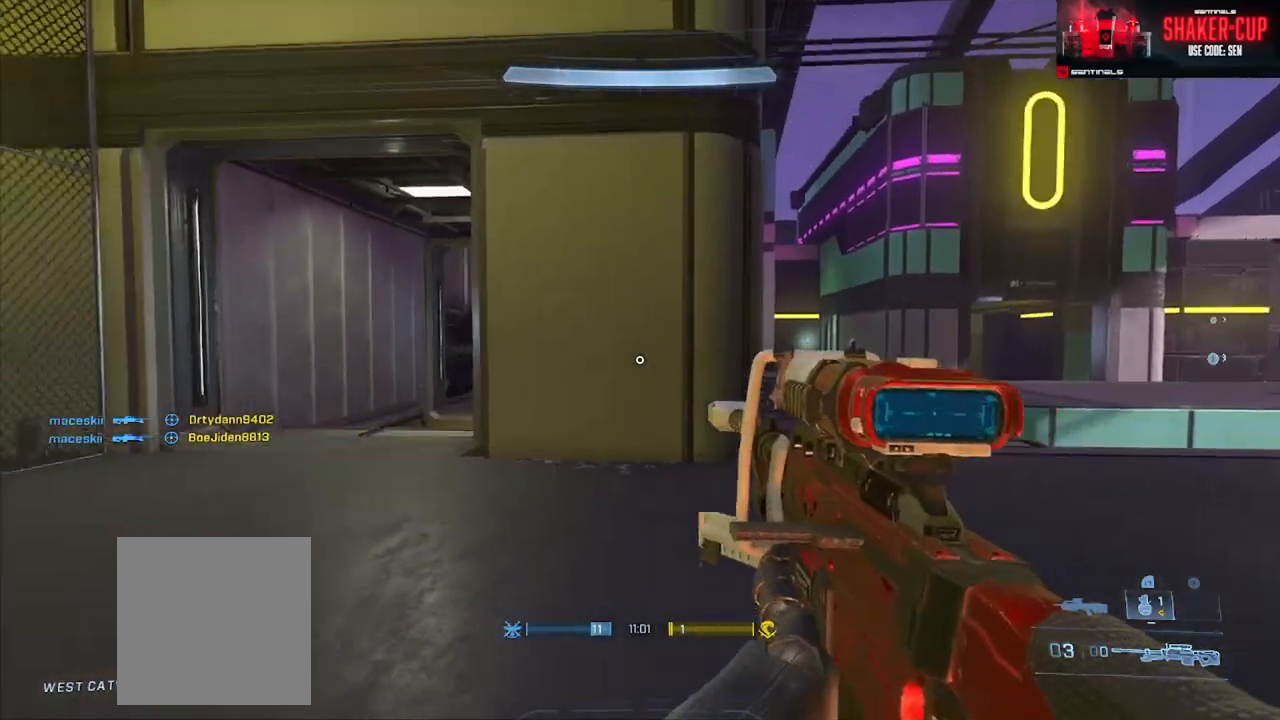
{"buttons": [], "left_stick": "down-left", "right_stick": "center", "events": [[100, "right_stick", "center"], [150, "right_stick", "right"], [317, "left_stick", "down-left"], [383, "right_stick", "center"]]}
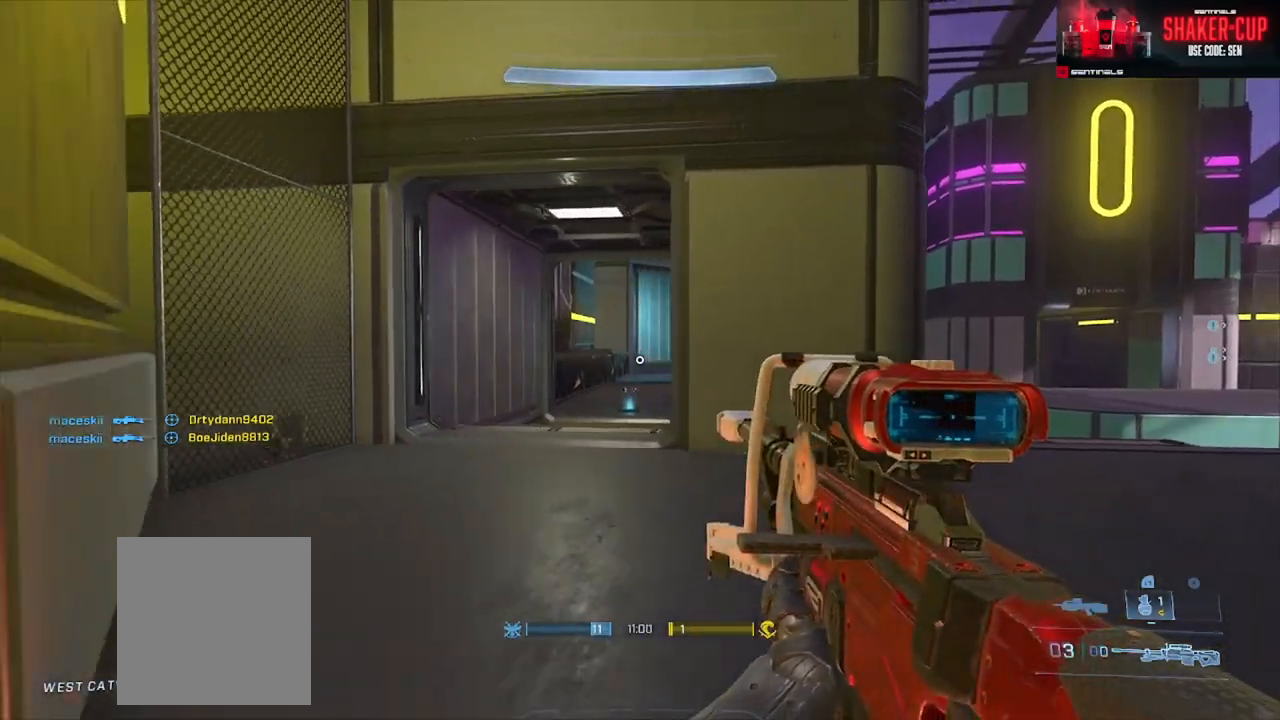
{"buttons": [], "left_stick": "up-right", "right_stick": "center", "events": [[117, "left_stick", "down-right"], [167, "right_stick", "right"], [267, "left_stick", "right"], [401, "left_stick", "up-right"], [417, "right_stick", "center"]]}
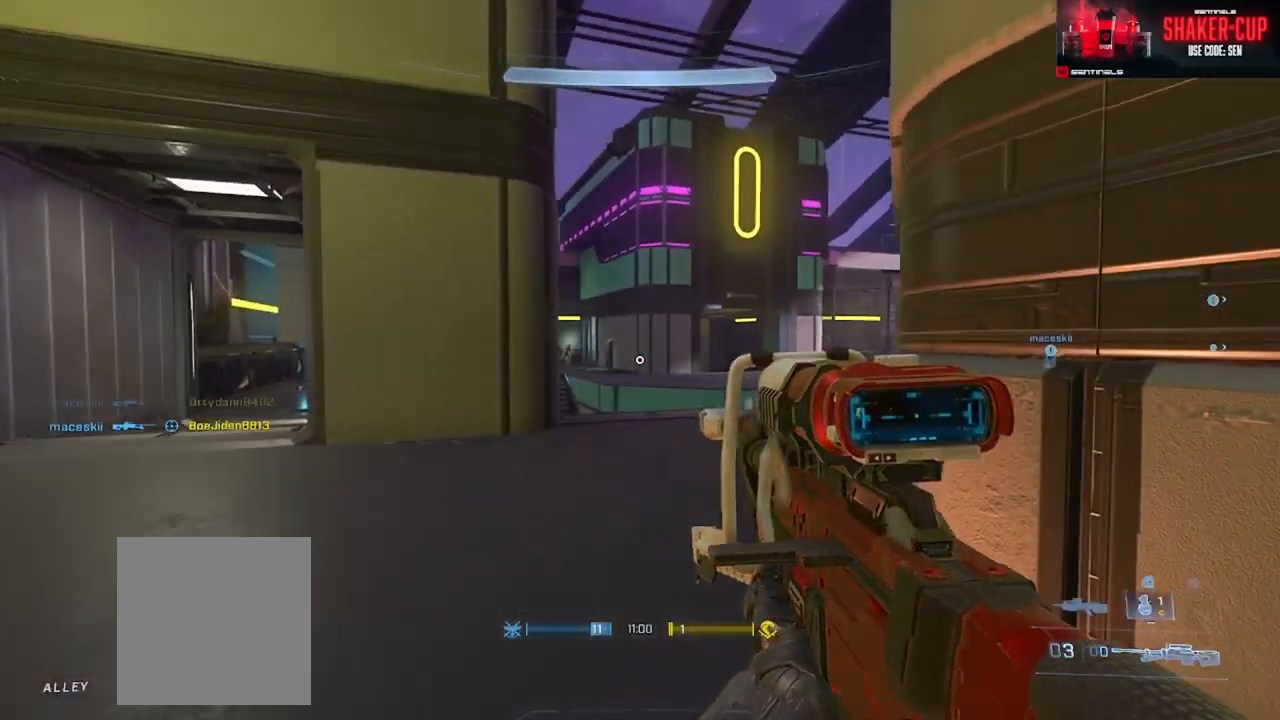
{"buttons": [], "left_stick": "center", "right_stick": "center", "events": [[116, "left_stick", "up-left"], [116, "right_stick", "right"], [250, "Y", "down"], [250, "right_stick", "left"], [333, "Y", "up"], [383, "Y", "down"], [383, "right_stick", "center"], [450, "left_stick", "center"], [467, "Y", "up"]]}
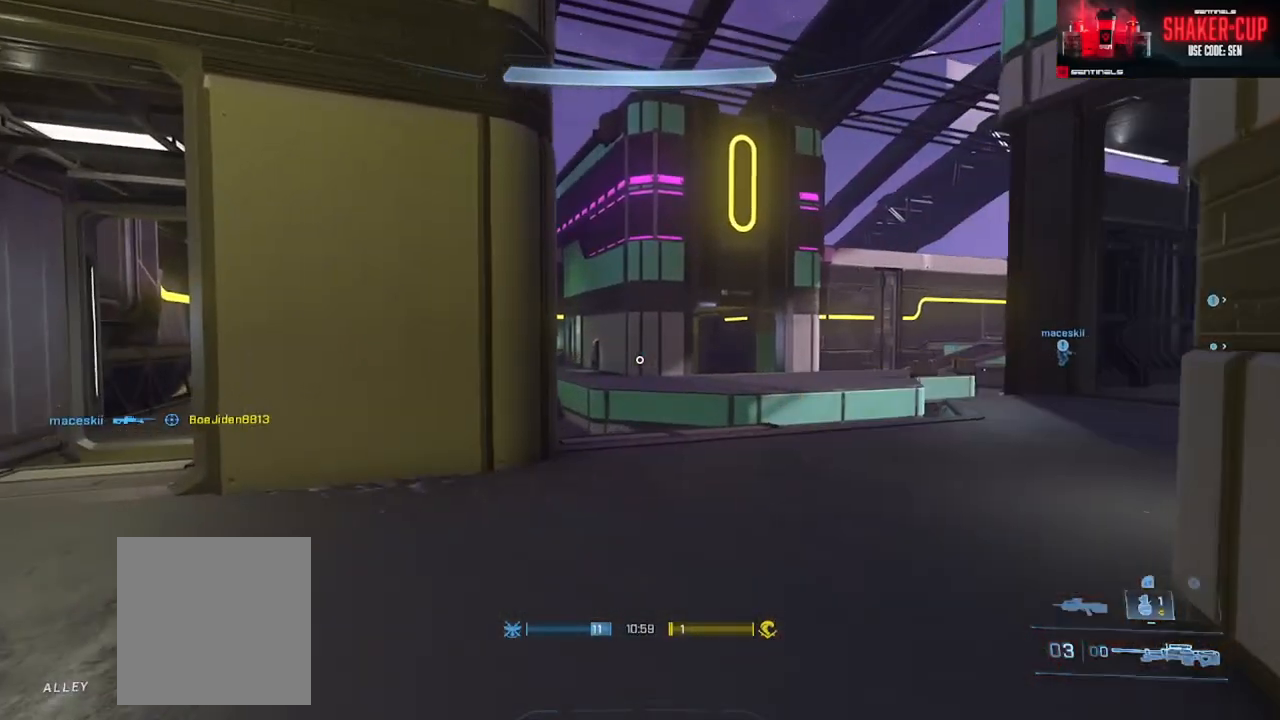
{"buttons": ["Y"], "left_stick": "up-left", "right_stick": "center", "events": [[17, "right_stick", "right"], [100, "left_stick", "up-left"], [317, "right_stick", "center"], [367, "Y", "down"], [434, "Y", "up"], [501, "Y", "down"]]}
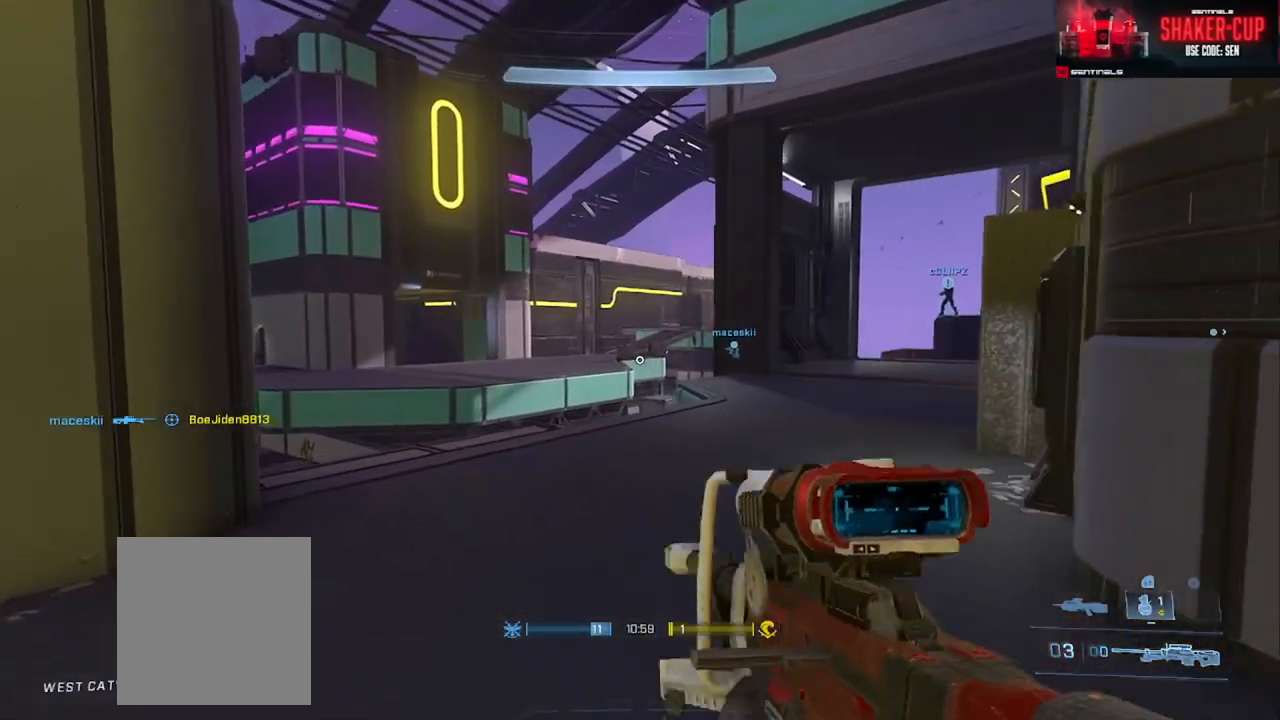
{"buttons": [], "left_stick": "left", "right_stick": "right", "events": [[16, "right_stick", "right"], [83, "Y", "up"], [133, "right_stick", "center"], [317, "left_stick", "center"], [383, "right_stick", "right"], [450, "left_stick", "left"]]}
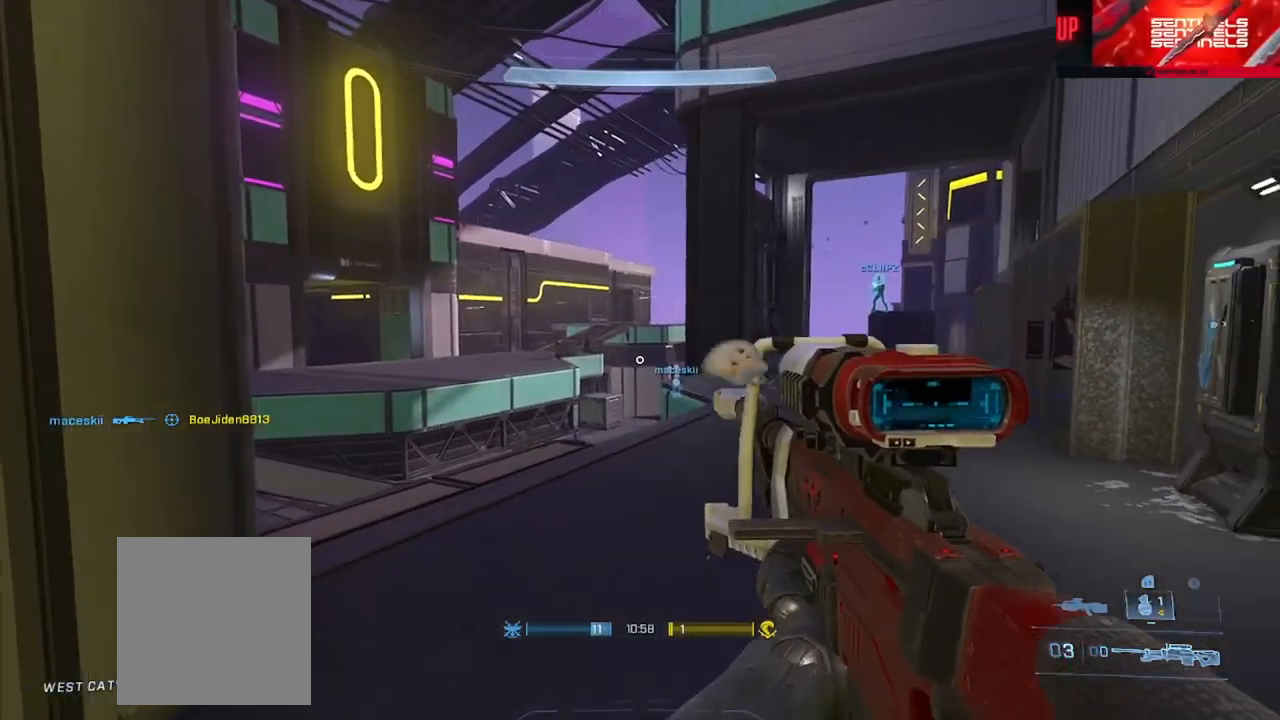
{"buttons": [], "left_stick": "right", "right_stick": "left", "events": [[34, "Y", "down"], [117, "Y", "up"], [167, "right_stick", "center"], [200, "Y", "down"], [217, "left_stick", "center"], [284, "Y", "up"], [317, "left_stick", "right"], [351, "right_stick", "left"]]}
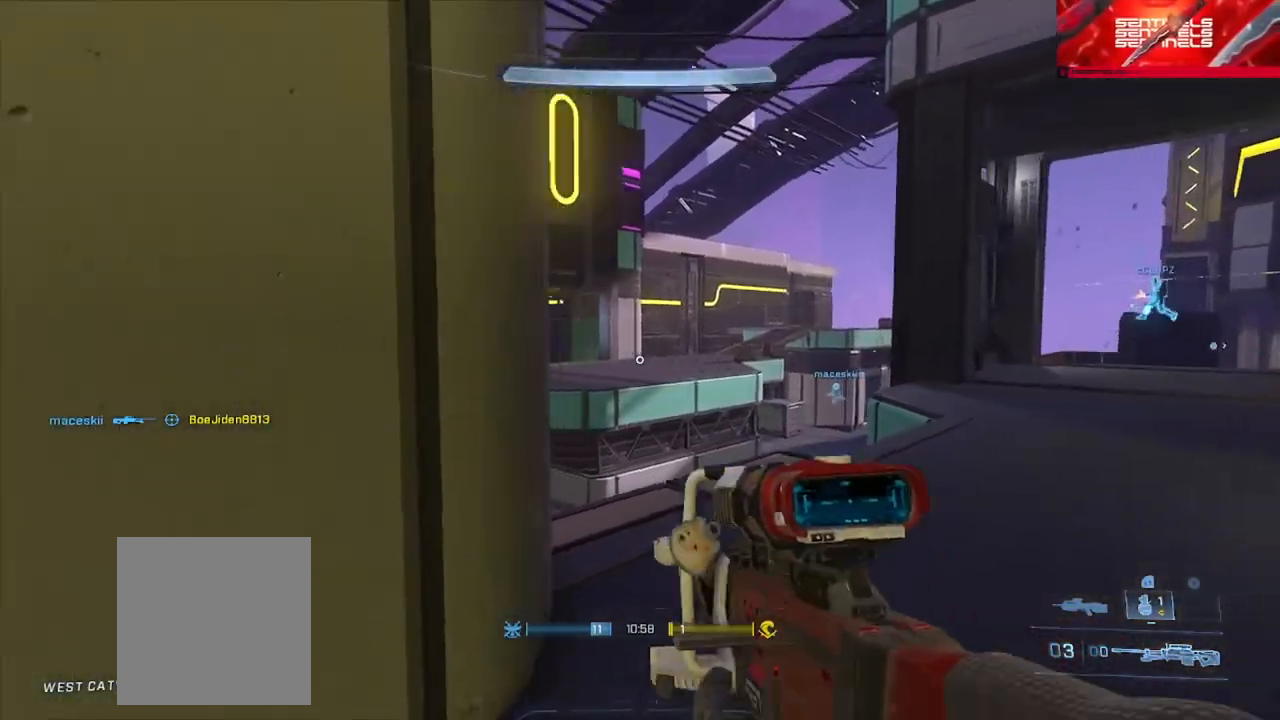
{"buttons": [], "left_stick": "down-right", "right_stick": "left", "events": [[50, "left_stick", "down-right"]]}
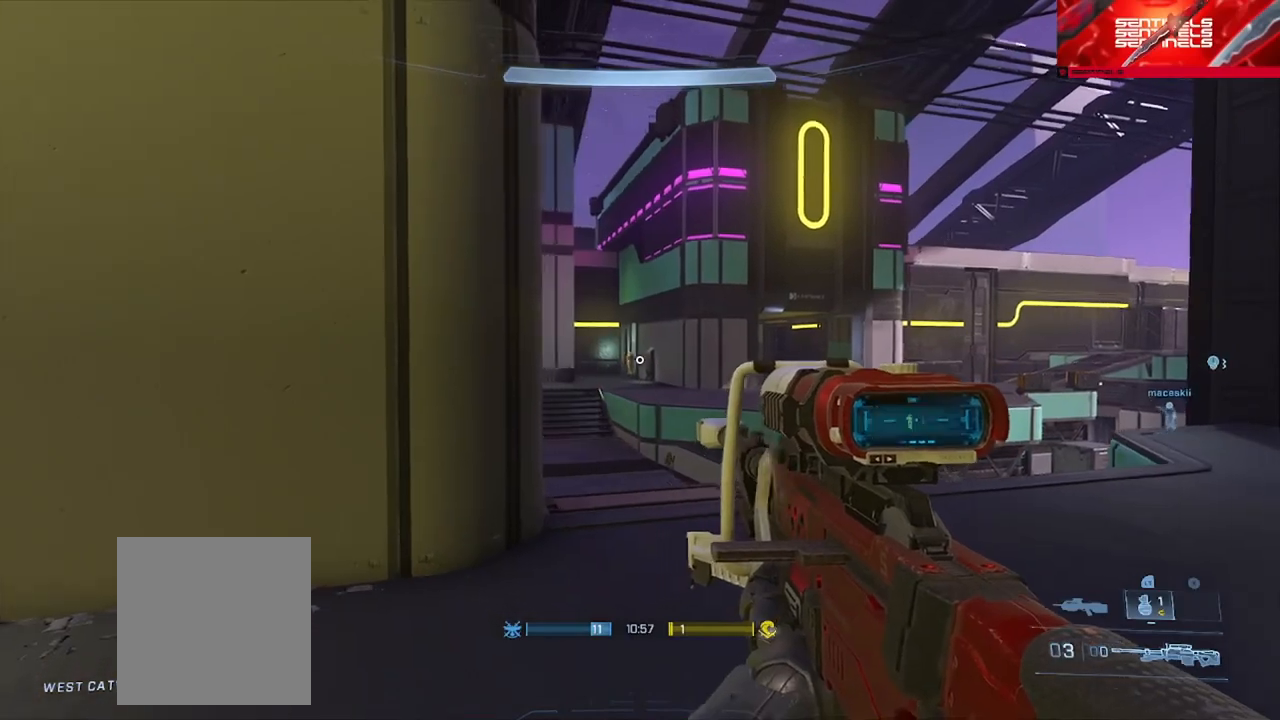
{"buttons": [], "left_stick": "center", "right_stick": "up-left", "events": [[67, "R3", "down"], [117, "R3", "up"], [134, "right_stick", "up"], [184, "left_stick", "center"], [217, "right_stick", "up-left"]]}
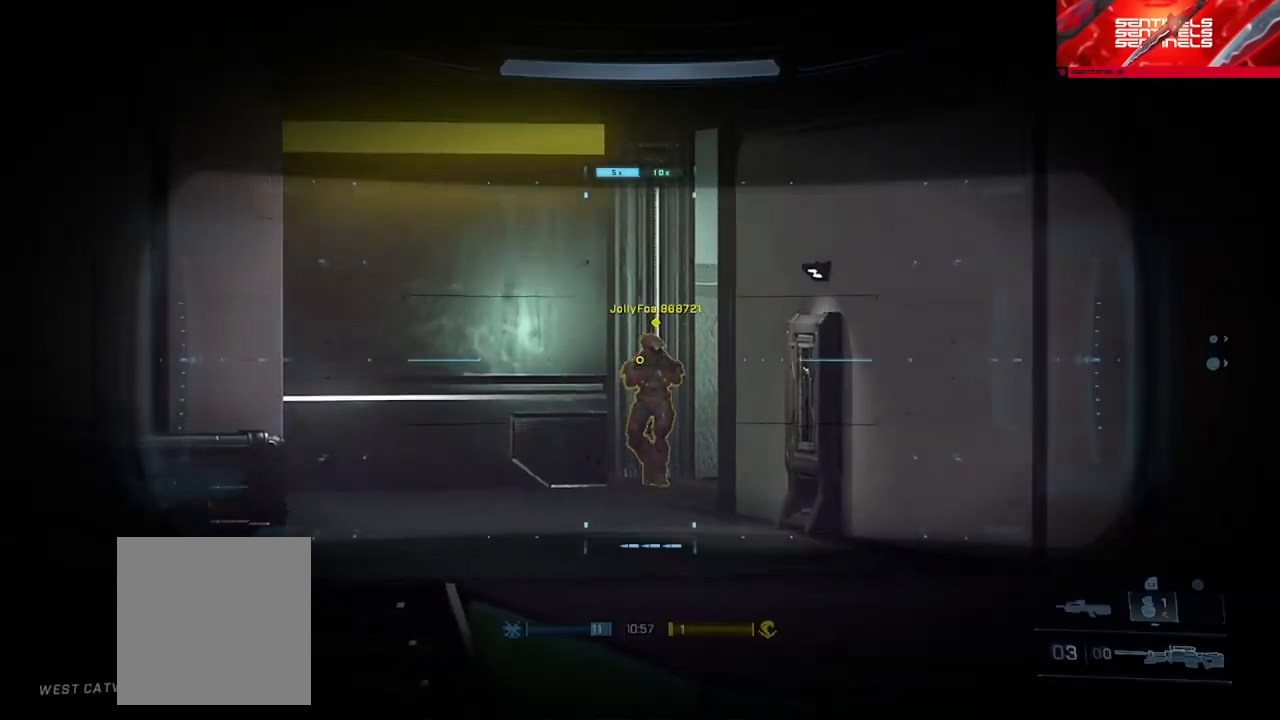
{"buttons": [], "left_stick": "up-left", "right_stick": "center", "events": [[33, "R2", "down"], [33, "Y", "down"], [66, "left_stick", "down-right"], [116, "Y", "up"], [133, "R2", "up"], [150, "right_stick", "right"], [200, "right_stick", "center"], [233, "left_stick", "center"], [317, "Y", "down"], [317, "left_stick", "up-left"], [383, "Y", "up"]]}
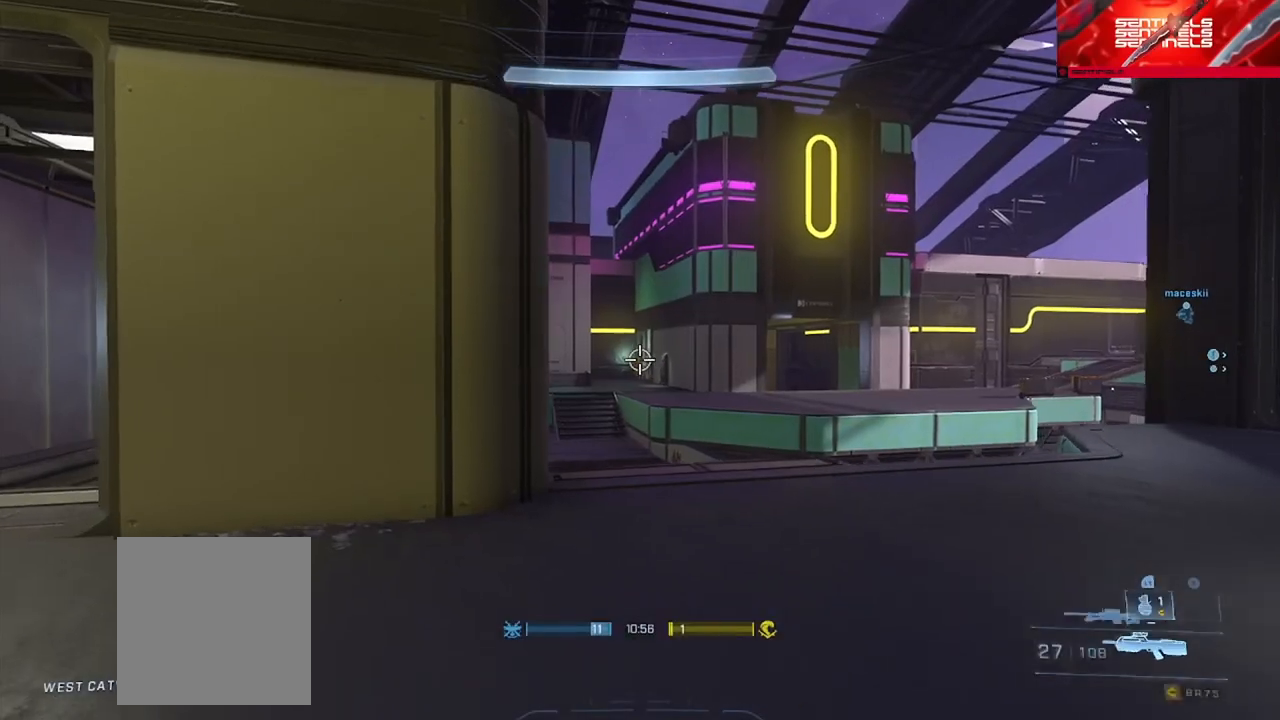
{"buttons": [], "left_stick": "down", "right_stick": "center", "events": [[117, "R3", "down"], [184, "left_stick", "down-right"], [217, "R3", "up"], [384, "left_stick", "down"]]}
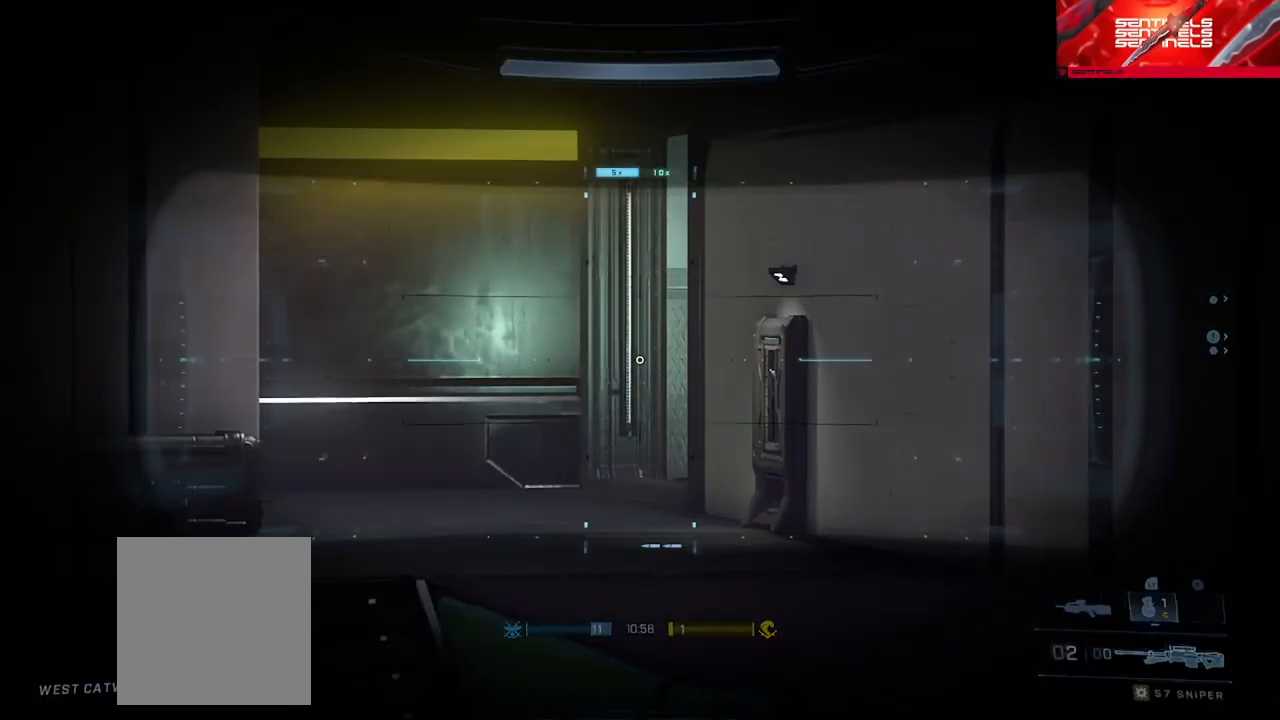
{"buttons": ["Y"], "left_stick": "down", "right_stick": "left", "events": [[283, "left_stick", "center"], [317, "Y", "down"], [400, "Y", "up"], [400, "left_stick", "down"], [450, "right_stick", "left"], [467, "Y", "down"]]}
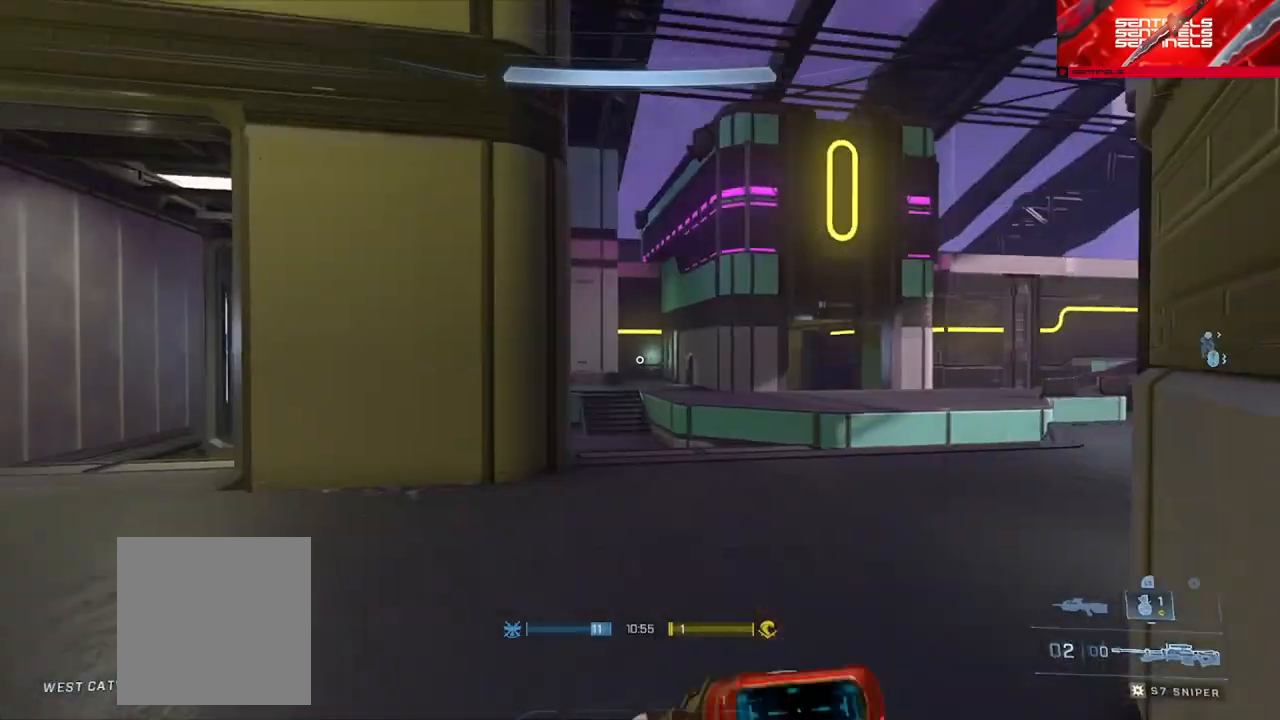
{"buttons": [], "left_stick": "down-left", "right_stick": "down-right", "events": [[17, "left_stick", "down-left"], [67, "Y", "up"], [184, "right_stick", "center"], [267, "R3", "down"], [367, "R3", "up"], [434, "right_stick", "down-right"]]}
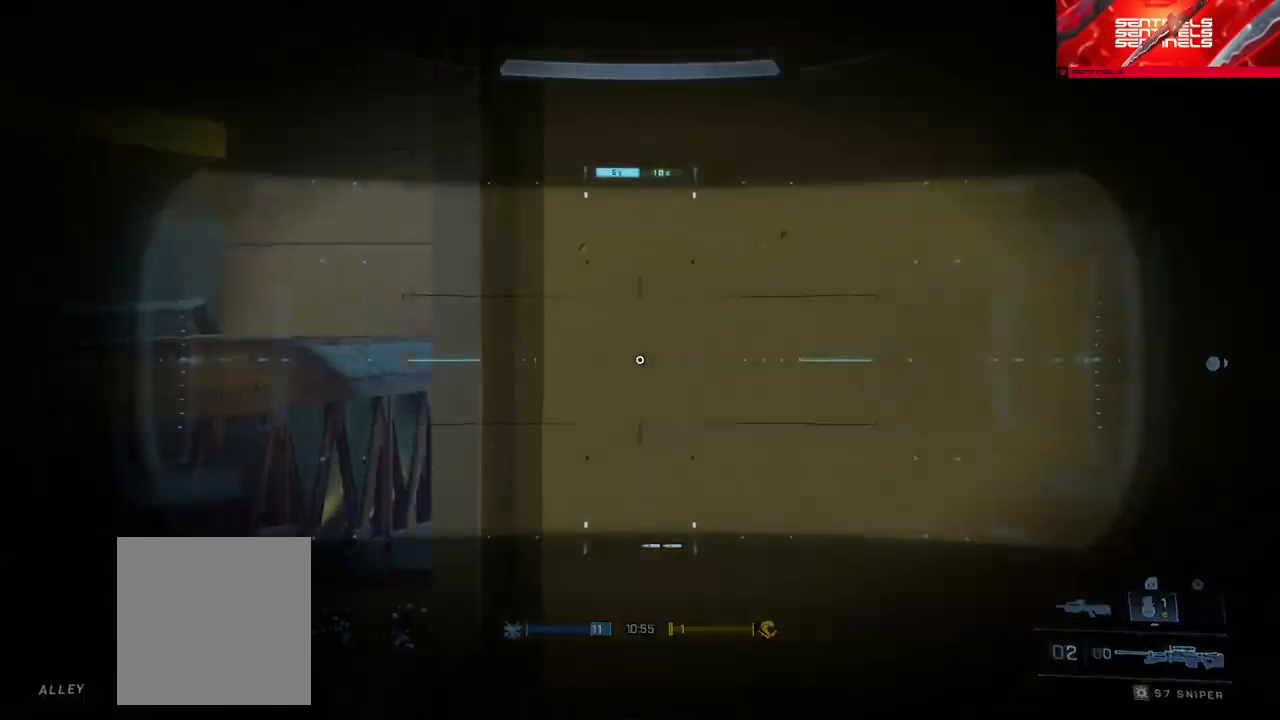
{"buttons": ["Y", "R2"], "left_stick": "right", "right_stick": "up-left", "events": [[83, "right_stick", "right"], [233, "right_stick", "center"], [283, "right_stick", "down-left"], [433, "left_stick", "down-right"], [467, "R2", "down"], [467, "Y", "down"], [484, "left_stick", "right"], [484, "right_stick", "up-left"]]}
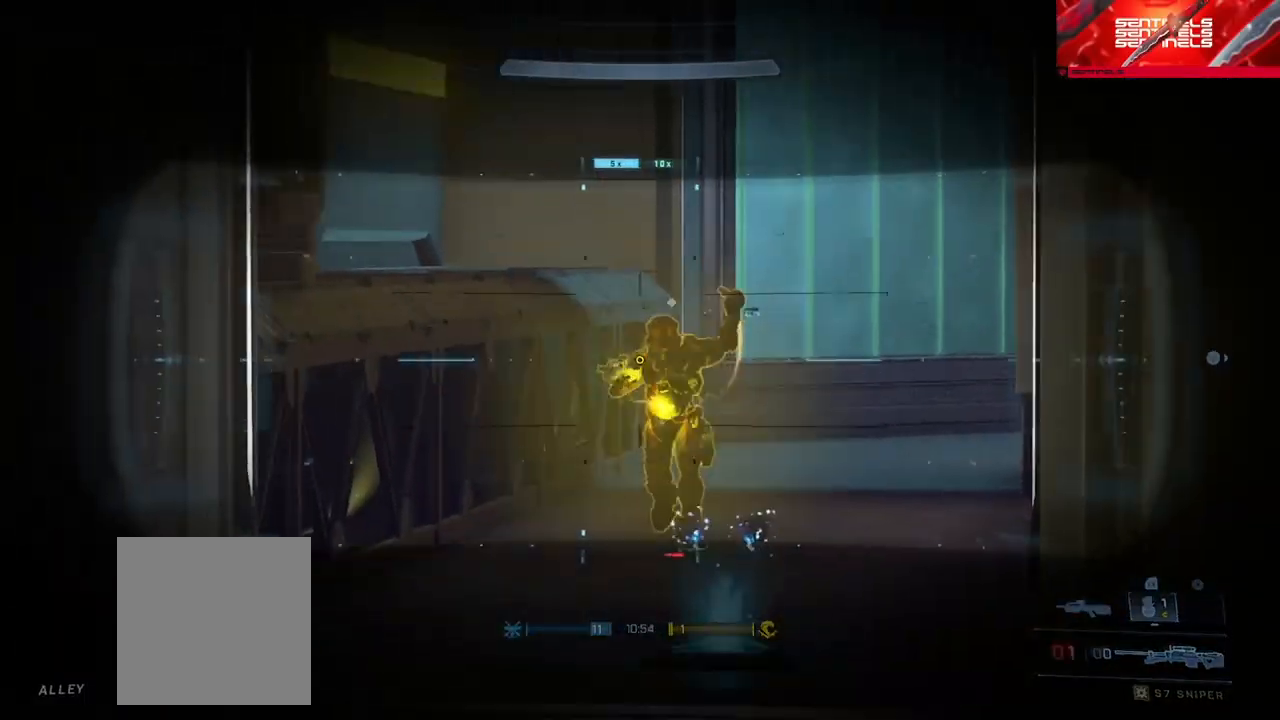
{"buttons": [], "left_stick": "up-left", "right_stick": "right", "events": [[67, "R2", "up"], [67, "Y", "up"], [84, "right_stick", "right"], [134, "right_stick", "center"], [200, "left_stick", "up-left"], [234, "right_stick", "right"]]}
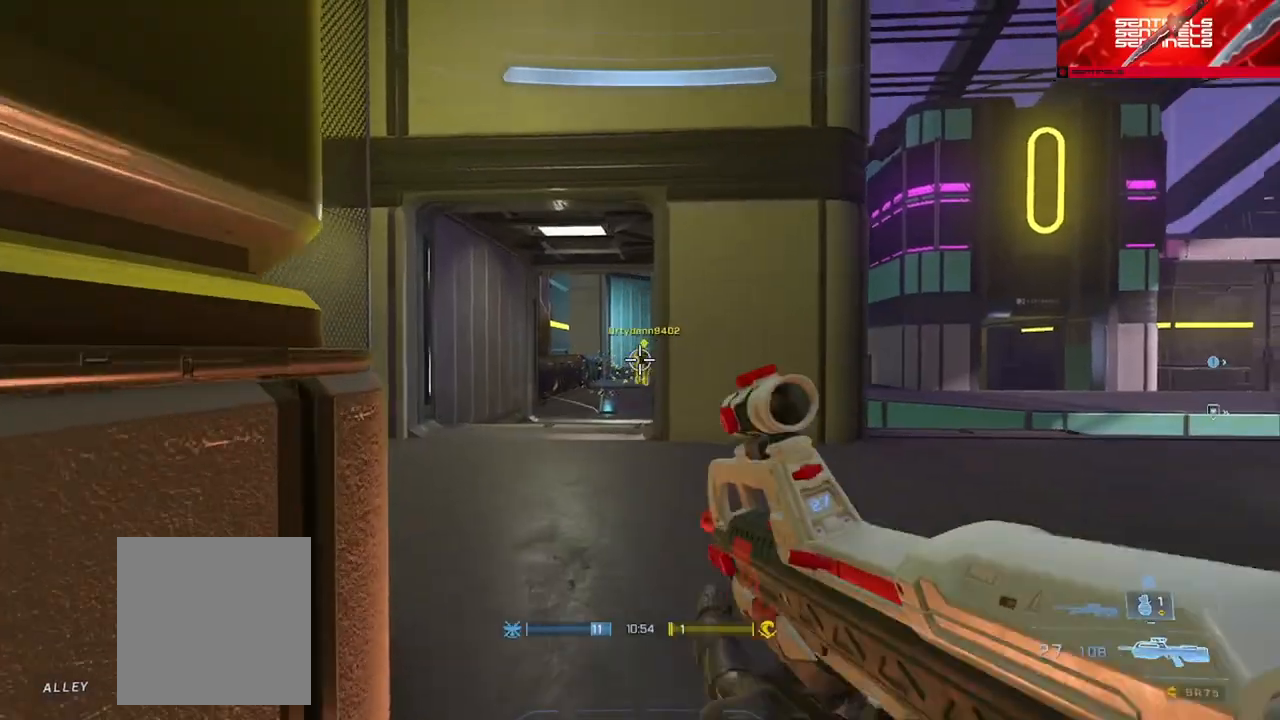
{"buttons": ["A"], "left_stick": "up-right", "right_stick": "right", "events": [[33, "R2", "down"], [66, "left_stick", "up"], [116, "right_stick", "up"], [217, "left_stick", "up-right"], [233, "R2", "up"], [233, "right_stick", "down-right"], [333, "A", "down"], [350, "right_stick", "right"], [417, "A", "up"], [484, "A", "down"]]}
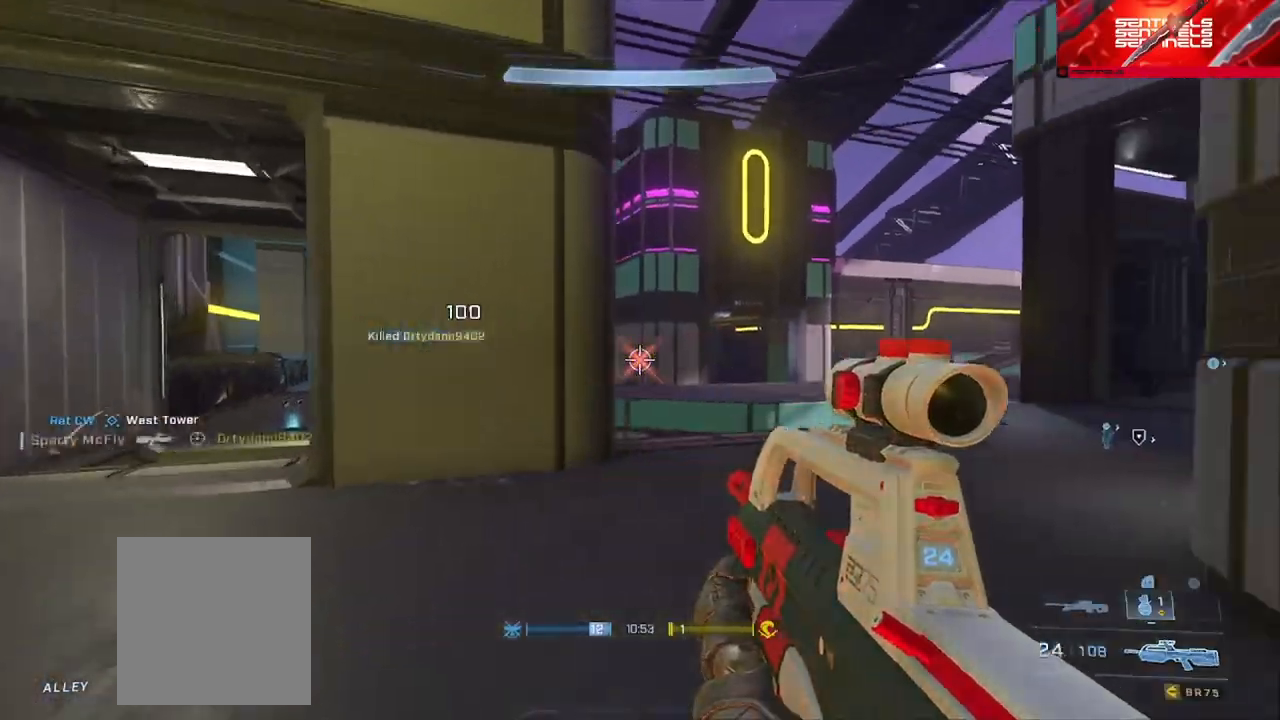
{"buttons": [], "left_stick": "down-left", "right_stick": "left", "events": [[67, "A", "up"], [100, "L3", "down"], [100, "right_stick", "left"], [200, "Y", "down"], [267, "L3", "up"], [267, "Y", "up"], [284, "right_stick", "center"], [451, "right_stick", "left"], [467, "left_stick", "down-left"]]}
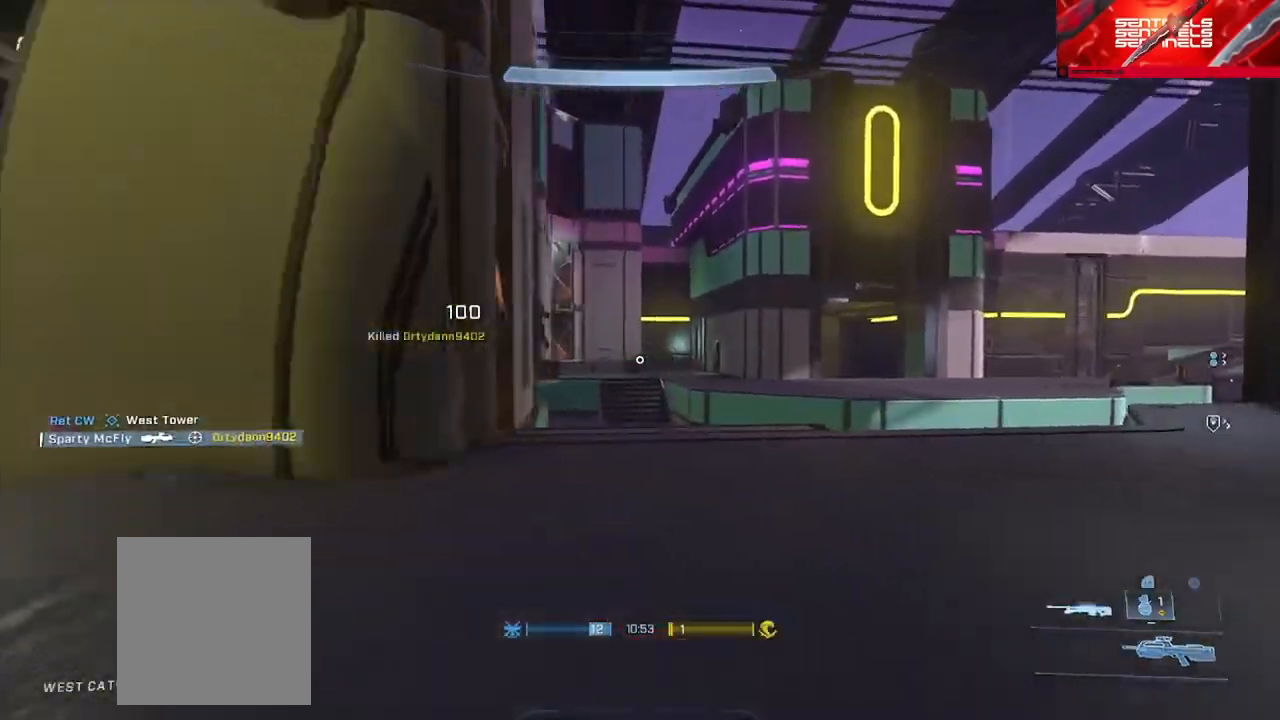
{"buttons": [], "left_stick": "up-left", "right_stick": "center", "events": [[100, "left_stick", "left"], [200, "left_stick", "up-left"], [233, "A", "down"], [300, "A", "up"], [383, "A", "down"], [450, "A", "up"], [484, "right_stick", "center"]]}
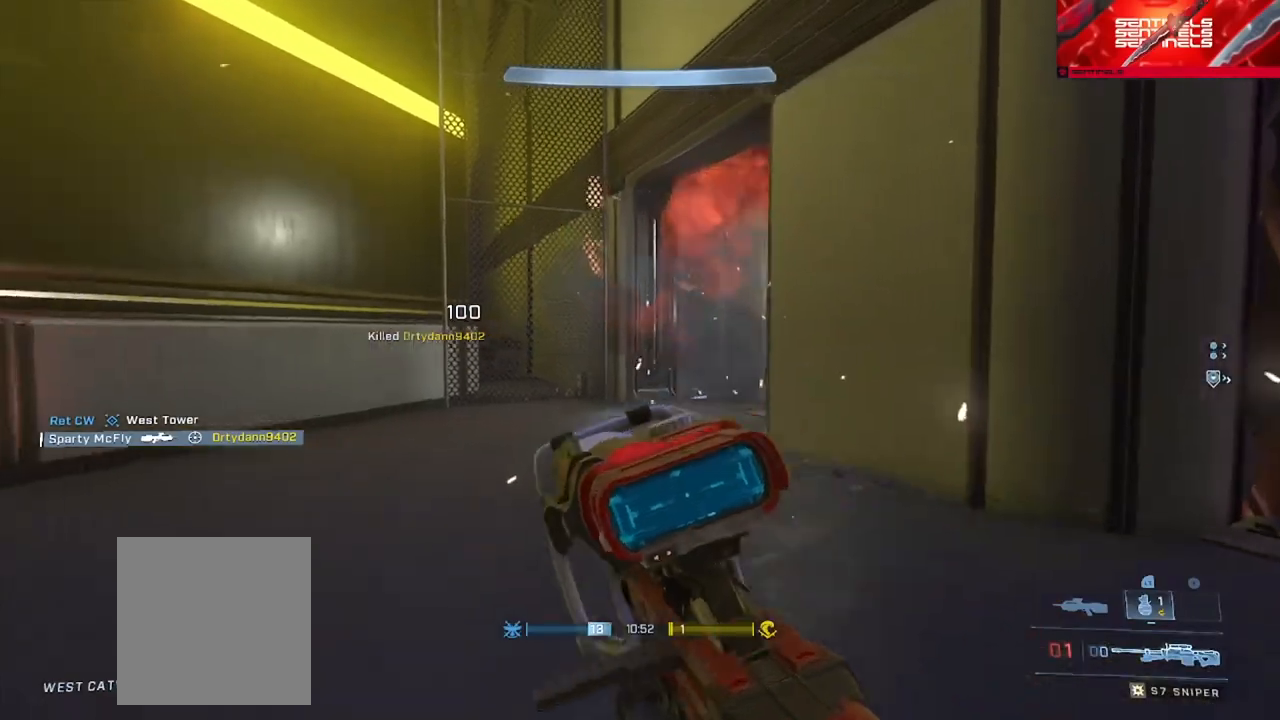
{"buttons": ["L3"], "left_stick": "down-left", "right_stick": "down-right", "events": [[34, "right_stick", "right"], [67, "L3", "down"], [117, "left_stick", "left"], [217, "left_stick", "down-left"], [301, "L1", "down"], [401, "L1", "up"], [467, "right_stick", "down-right"]]}
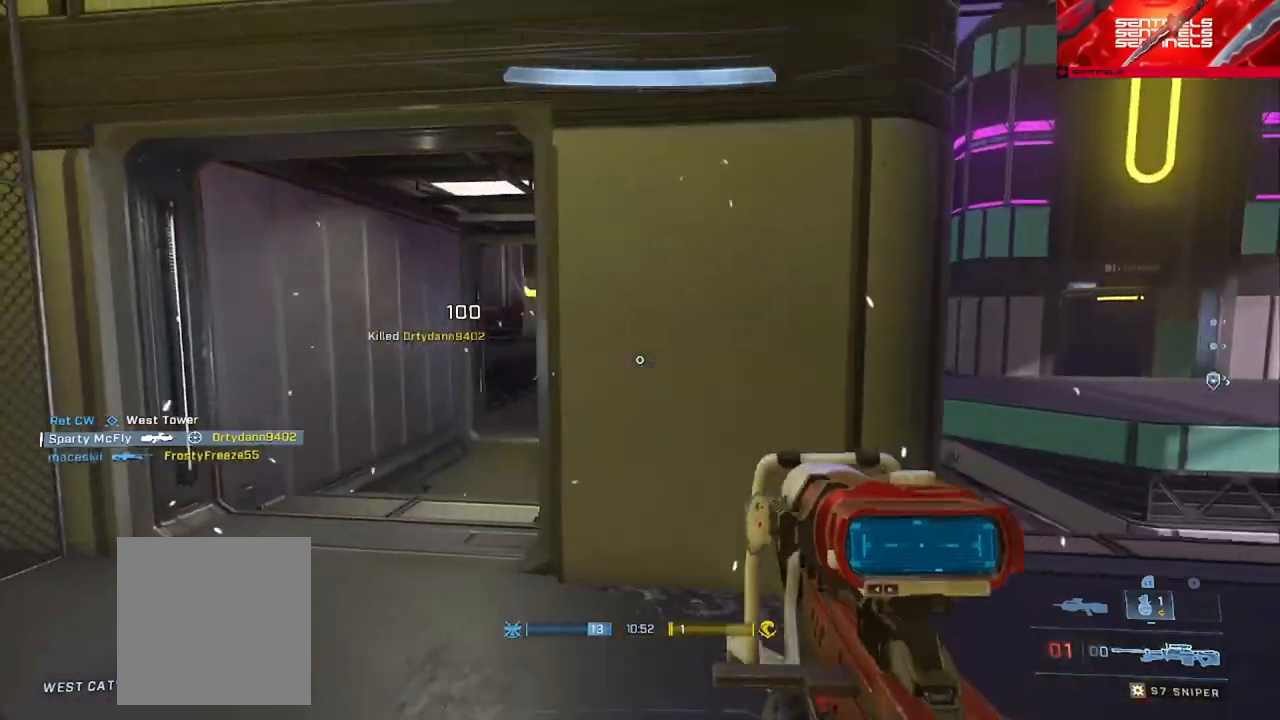
{"buttons": ["L3"], "left_stick": "left", "right_stick": "up", "events": [[267, "right_stick", "up-right"], [317, "left_stick", "left"], [450, "right_stick", "up"]]}
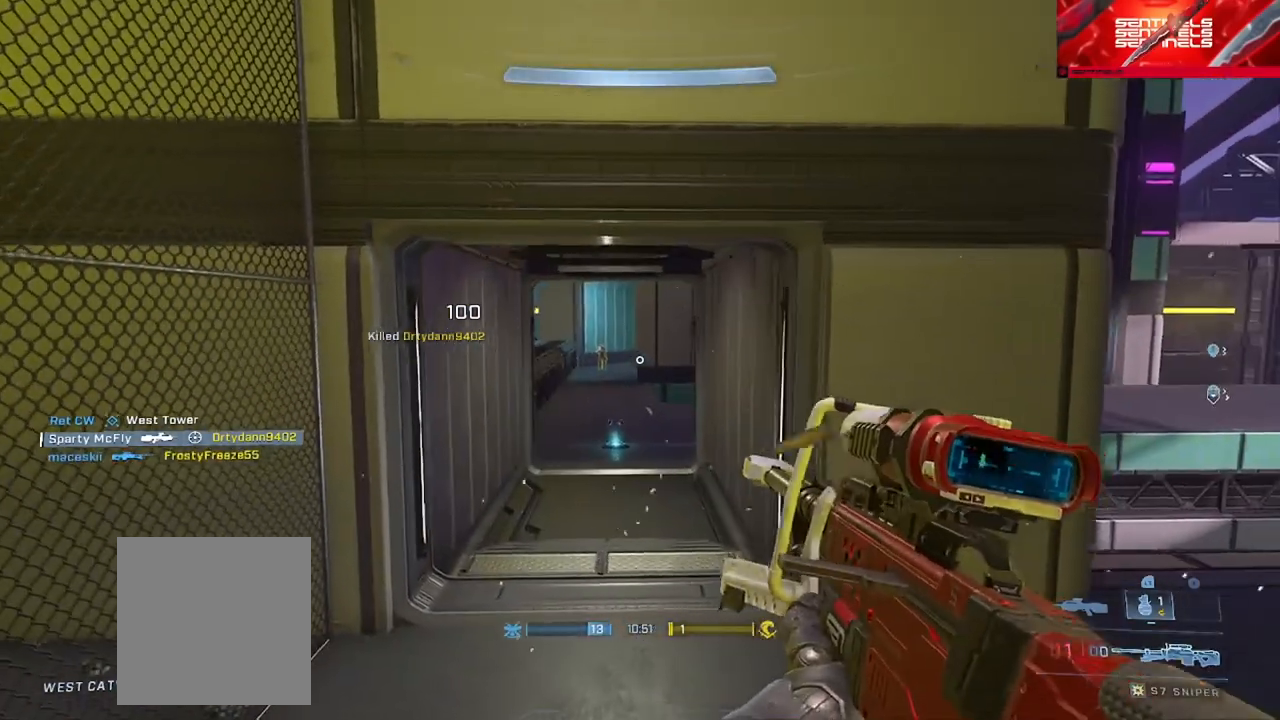
{"buttons": ["Y", "R2"], "left_stick": "right", "right_stick": "center", "events": [[100, "right_stick", "up-left"], [334, "R3", "down"], [434, "R2", "down"], [434, "R3", "up"], [451, "L3", "up"], [451, "Y", "down"], [451, "left_stick", "right"], [467, "right_stick", "center"]]}
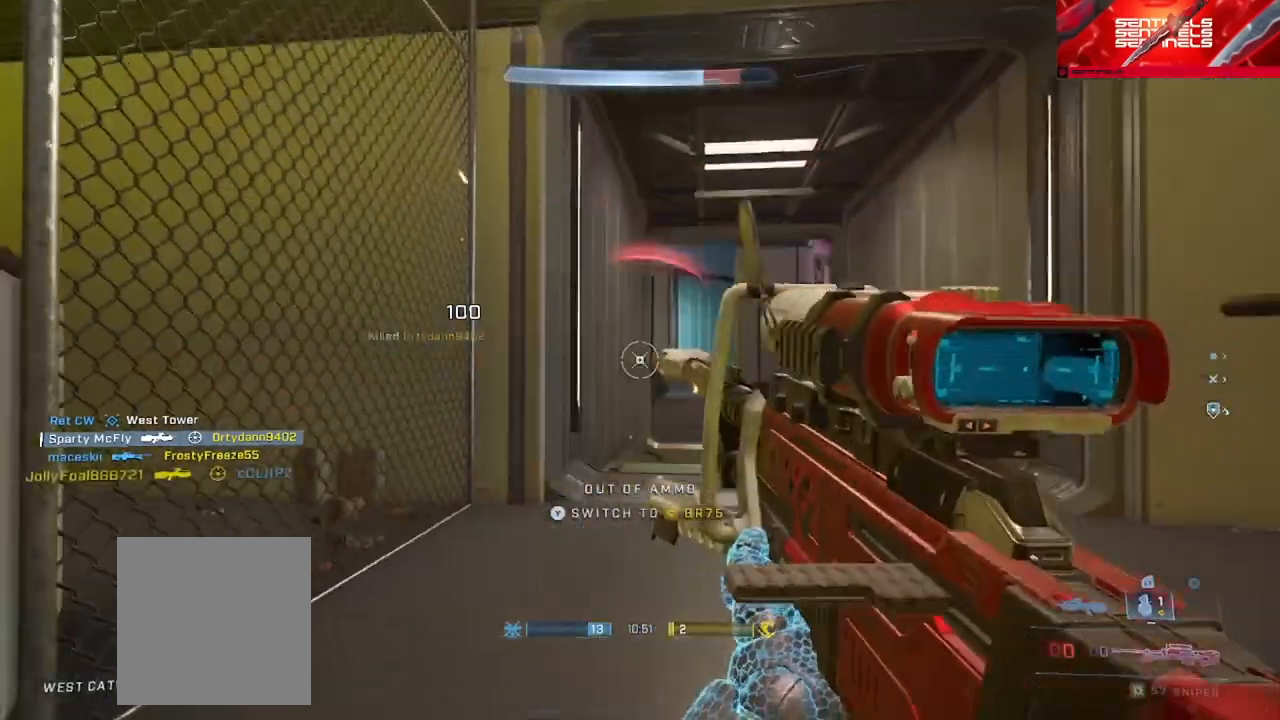
{"buttons": [], "left_stick": "right", "right_stick": "down-right", "events": [[16, "R2", "up"], [16, "Y", "up"], [16, "right_stick", "right"], [83, "right_stick", "center"], [333, "right_stick", "down-right"]]}
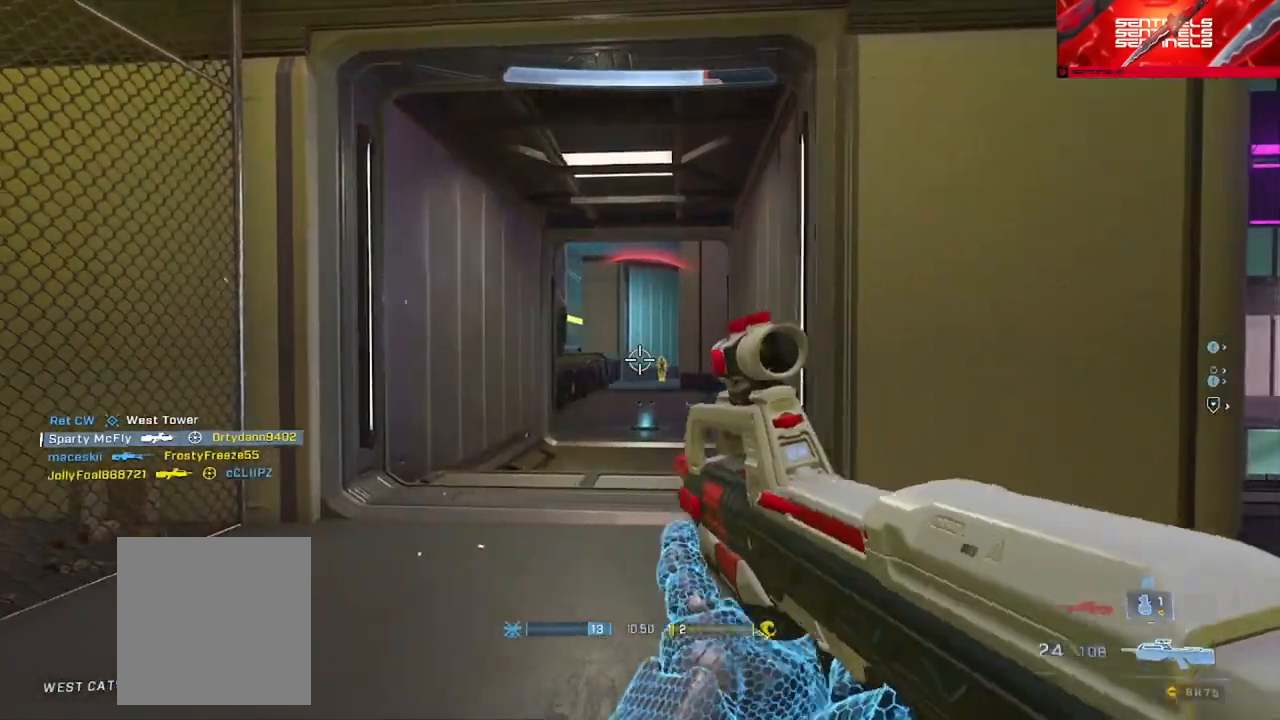
{"buttons": [], "left_stick": "down-right", "right_stick": "right", "events": [[50, "R3", "down"], [100, "L3", "down"], [117, "R2", "down"], [134, "left_stick", "left"], [134, "right_stick", "up-right"], [150, "R3", "up"], [250, "R2", "up"], [284, "L3", "up"], [284, "right_stick", "center"], [367, "left_stick", "down-right"], [417, "R3", "down"], [451, "right_stick", "right"], [484, "R3", "up"]]}
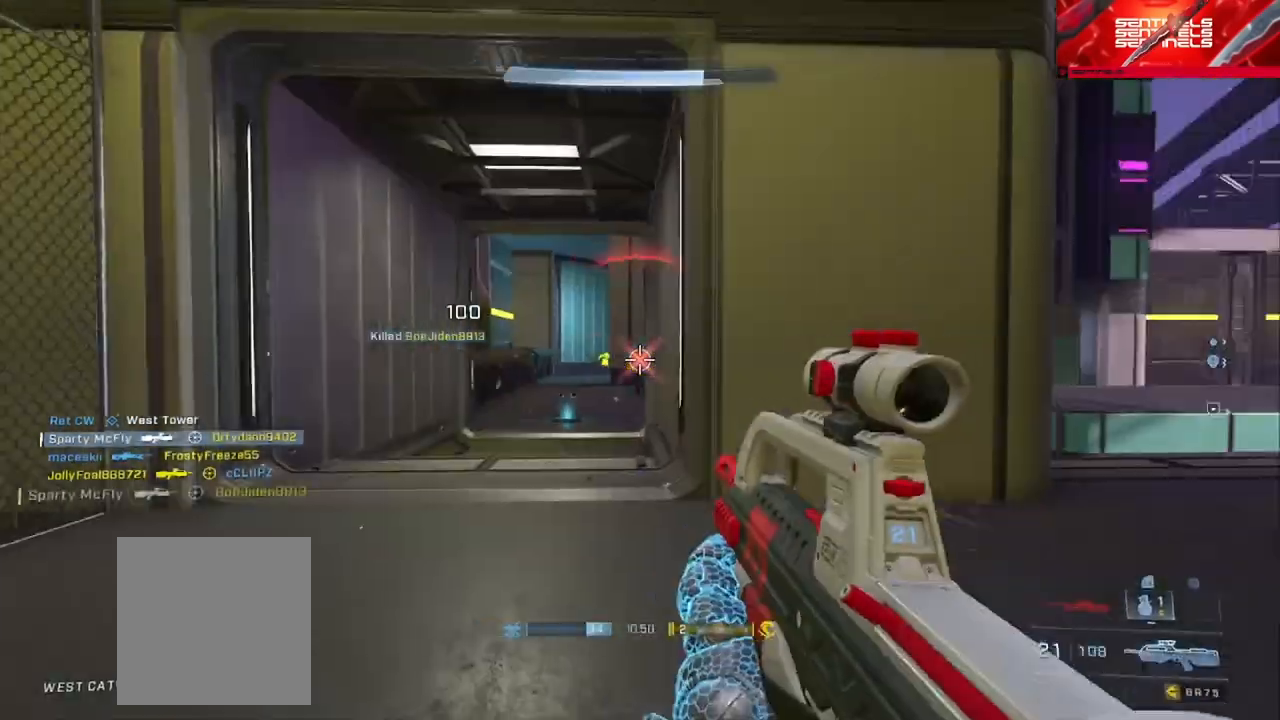
{"buttons": ["SELECT"], "left_stick": "right", "right_stick": "center", "events": [[116, "left_stick", "right"], [200, "B", "down"], [267, "B", "up"], [383, "SELECT", "down"], [450, "right_stick", "center"]]}
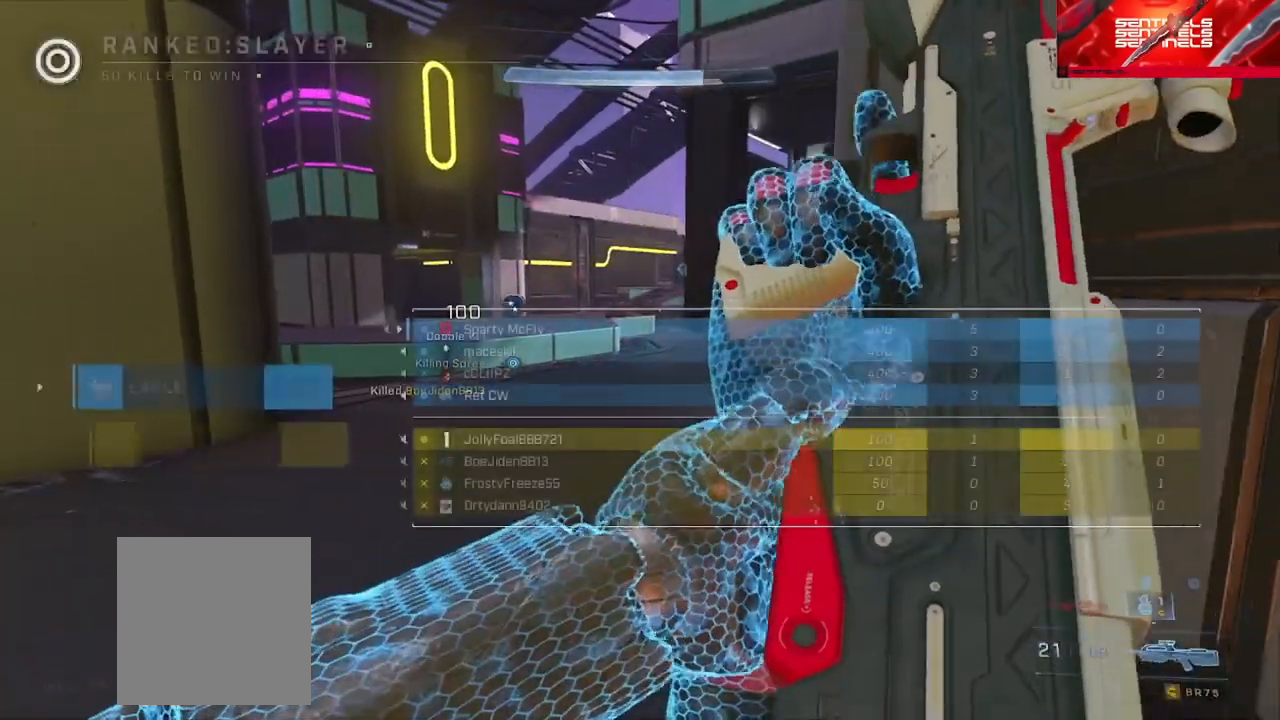
{"buttons": [], "left_stick": "up-left", "right_stick": "right", "events": [[167, "SELECT", "up"], [234, "left_stick", "center"], [300, "right_stick", "up-left"], [351, "left_stick", "up-left"], [417, "right_stick", "center"], [501, "right_stick", "right"]]}
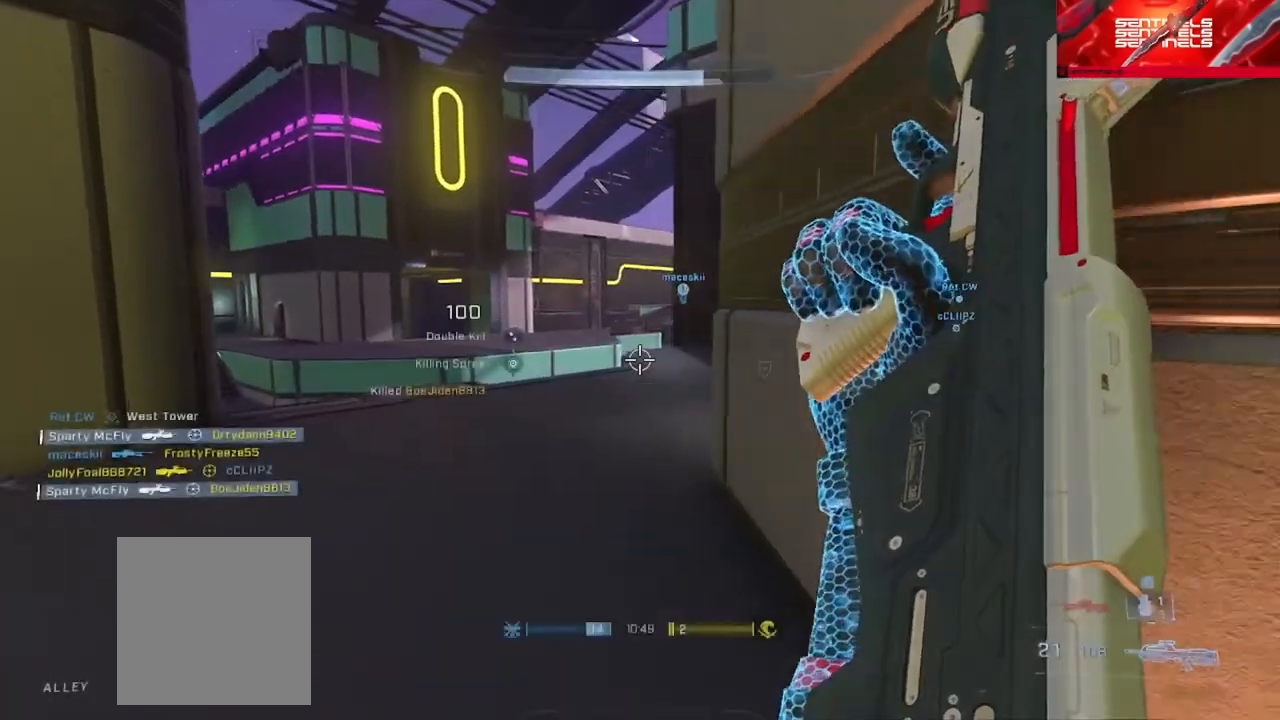
{"buttons": ["Y"], "left_stick": "up-left", "right_stick": "center", "events": [[83, "left_stick", "left"], [133, "right_stick", "center"], [367, "right_stick", "right"], [400, "left_stick", "up-left"], [450, "Y", "down"], [484, "right_stick", "center"]]}
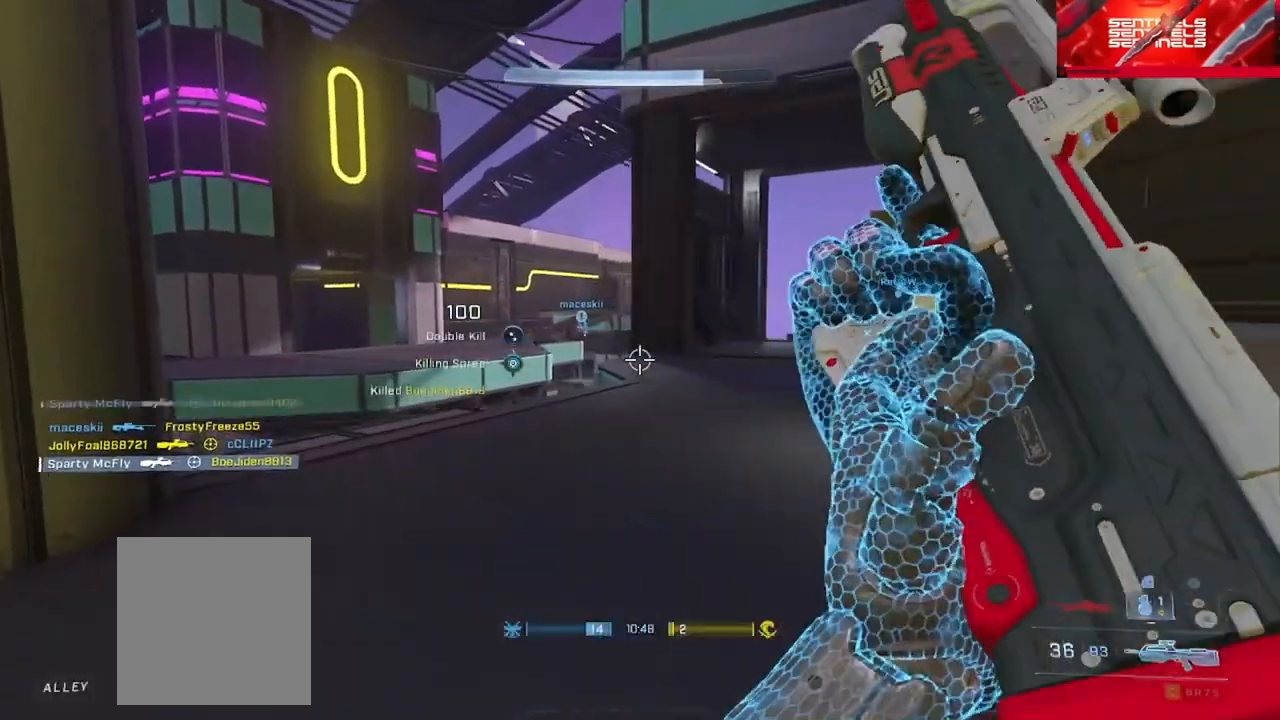
{"buttons": [], "left_stick": "down-right", "right_stick": "center", "events": [[17, "Y", "up"], [84, "left_stick", "center"], [167, "left_stick", "down-right"], [184, "right_stick", "left"], [250, "Y", "down"], [334, "Y", "up"], [501, "right_stick", "center"]]}
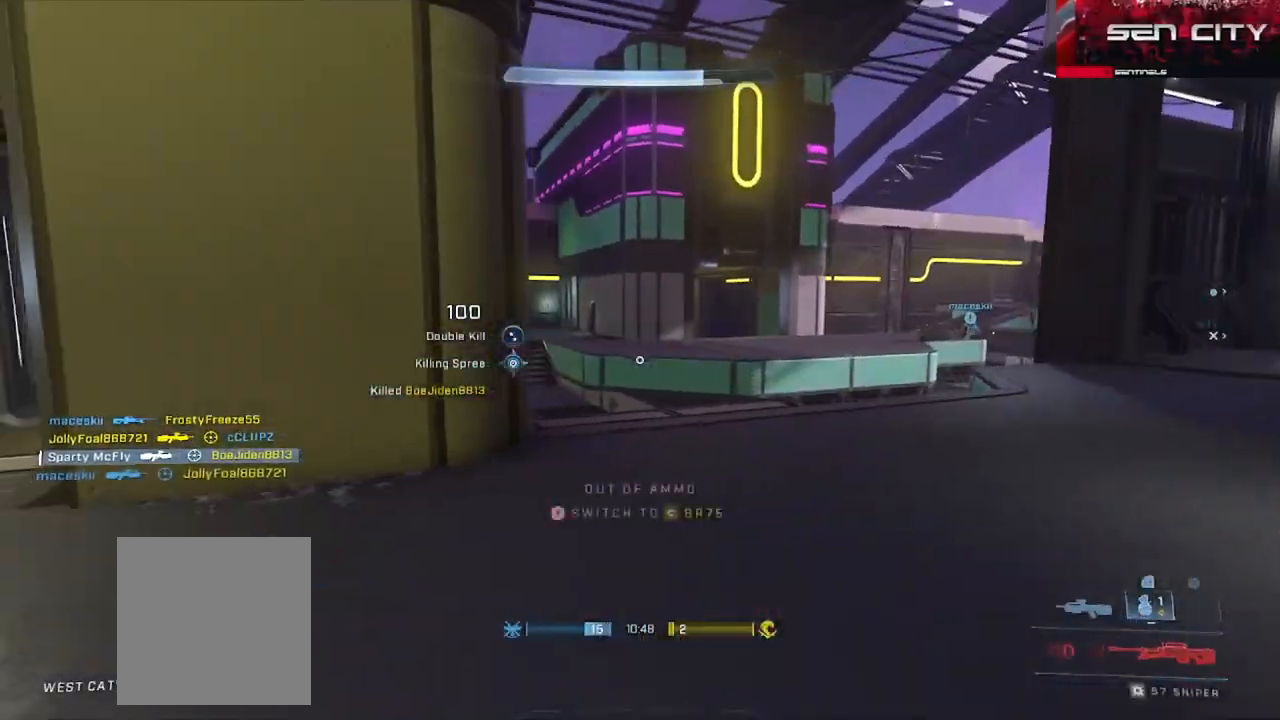
{"buttons": [], "left_stick": "left", "right_stick": "right", "events": [[133, "left_stick", "center"], [267, "right_stick", "up-left"], [300, "left_stick", "left"], [350, "right_stick", "center"], [400, "right_stick", "right"]]}
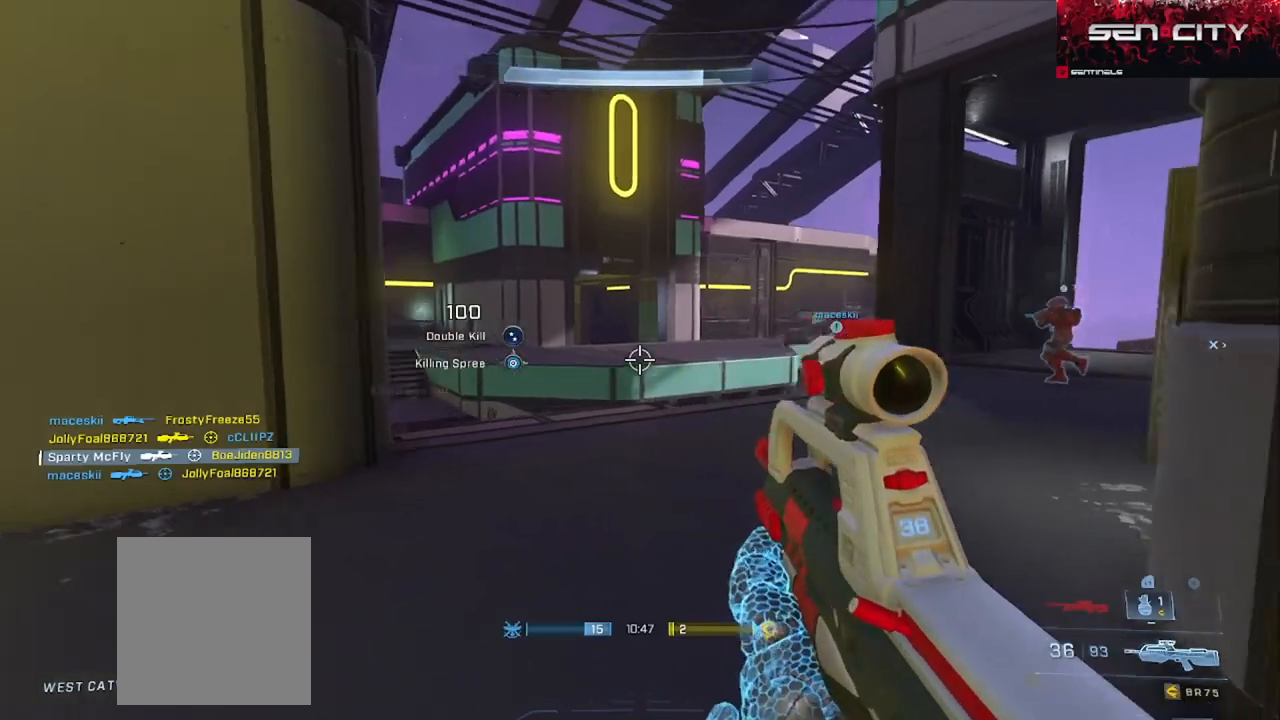
{"buttons": [], "left_stick": "left", "right_stick": "right", "events": [[167, "right_stick", "center"], [417, "right_stick", "right"]]}